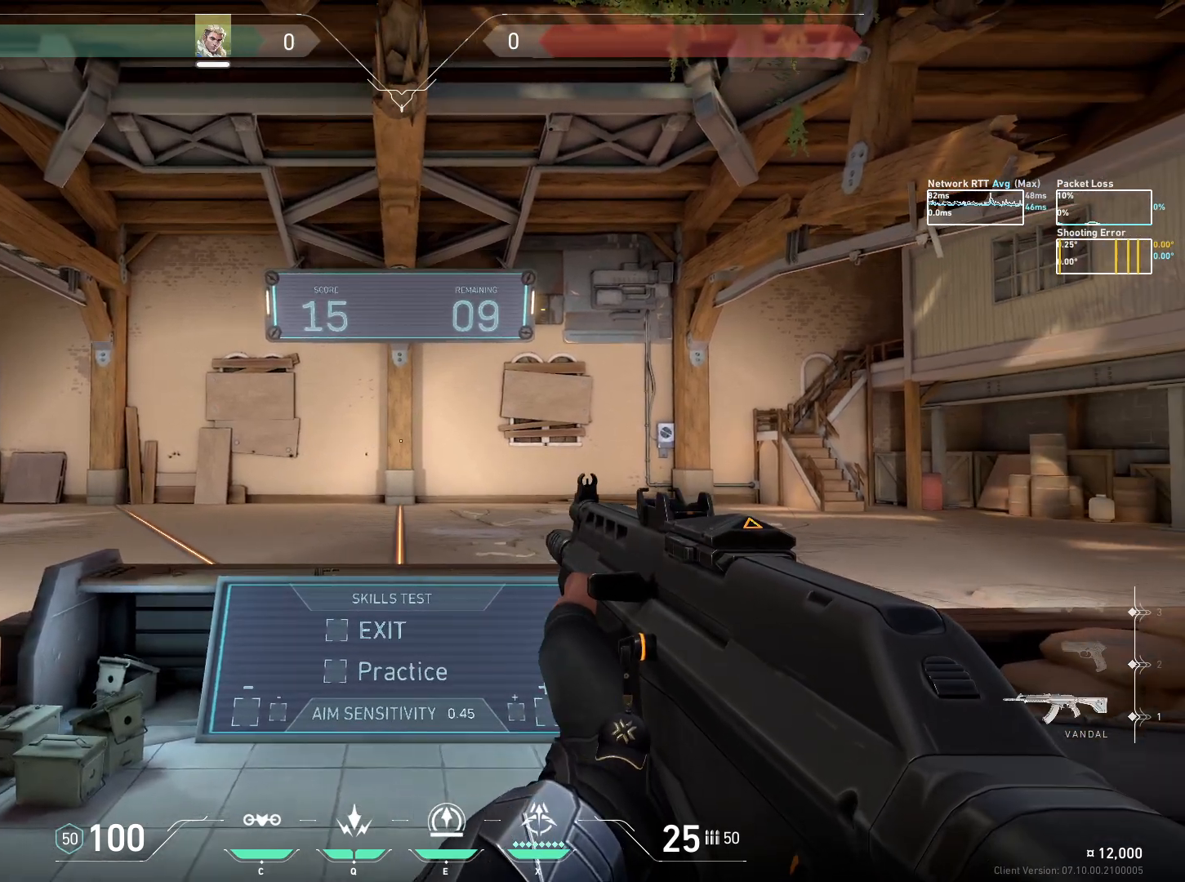
Gameplay with keyboard and mouse; each line is a JSON object with the keys and mouse buttons held at the frame after it. "events" lists presses ("down") and releases ("up") of "a", "ctrl", "d", "e", "q", "s", "shift", "space", "w", "mouse_left", "mouse_wheel", "mouse_right", "mouse_mb4" and "mouse_mb5" between this image and that frame as [ms after this image, input, new state], when the widget could be followed in between. "mouse_left", "mouse_wheel", "mouse_right", "mouse_mb4", "mouse_mb5" = the "left", "wheel", "right", "mb4", "mb5" buttons of the "mouse" list. No other keys are recorded. "wheel" means that the mouse wheel is clicked or scrolled. Mouse movement is not recorded.
{"keys": [], "mouse": [], "events": []}
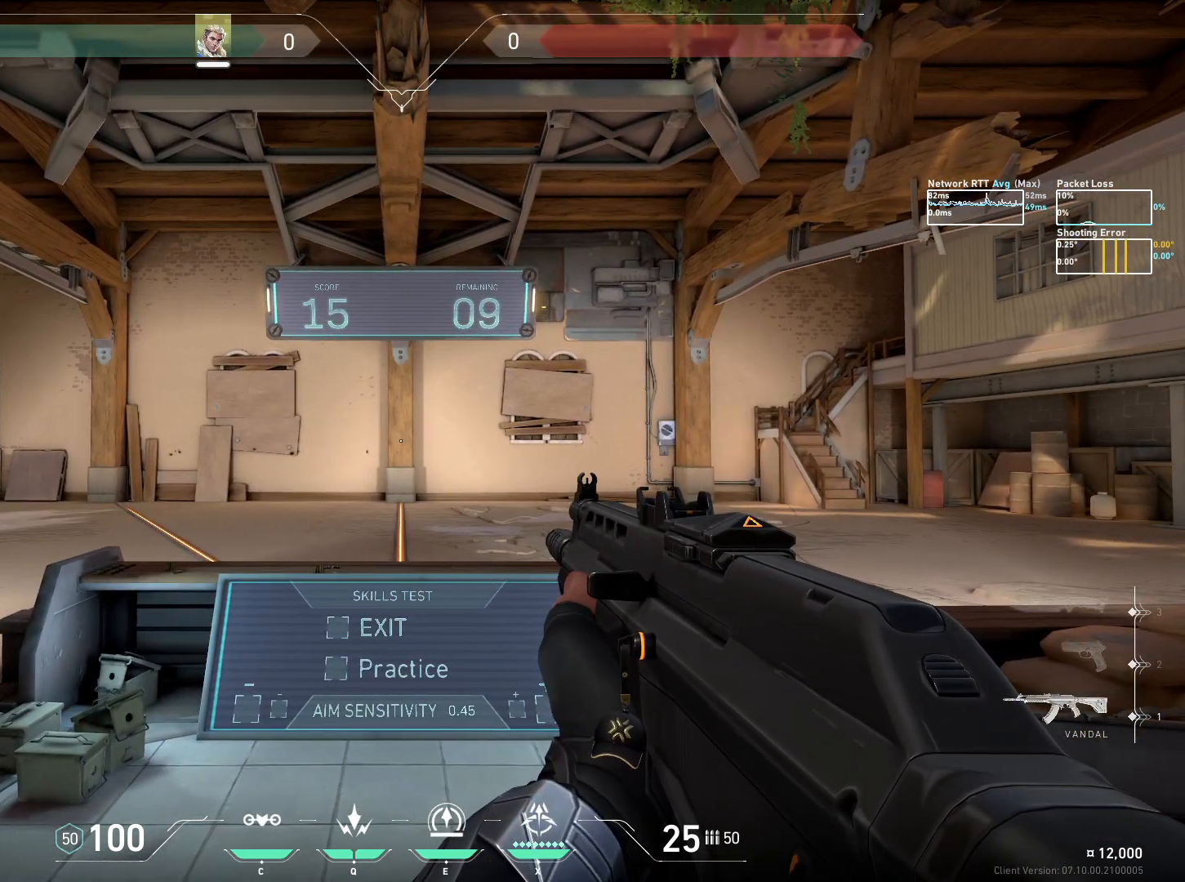
{"keys": ["a"], "mouse": [], "events": [[500, "a", "down"]]}
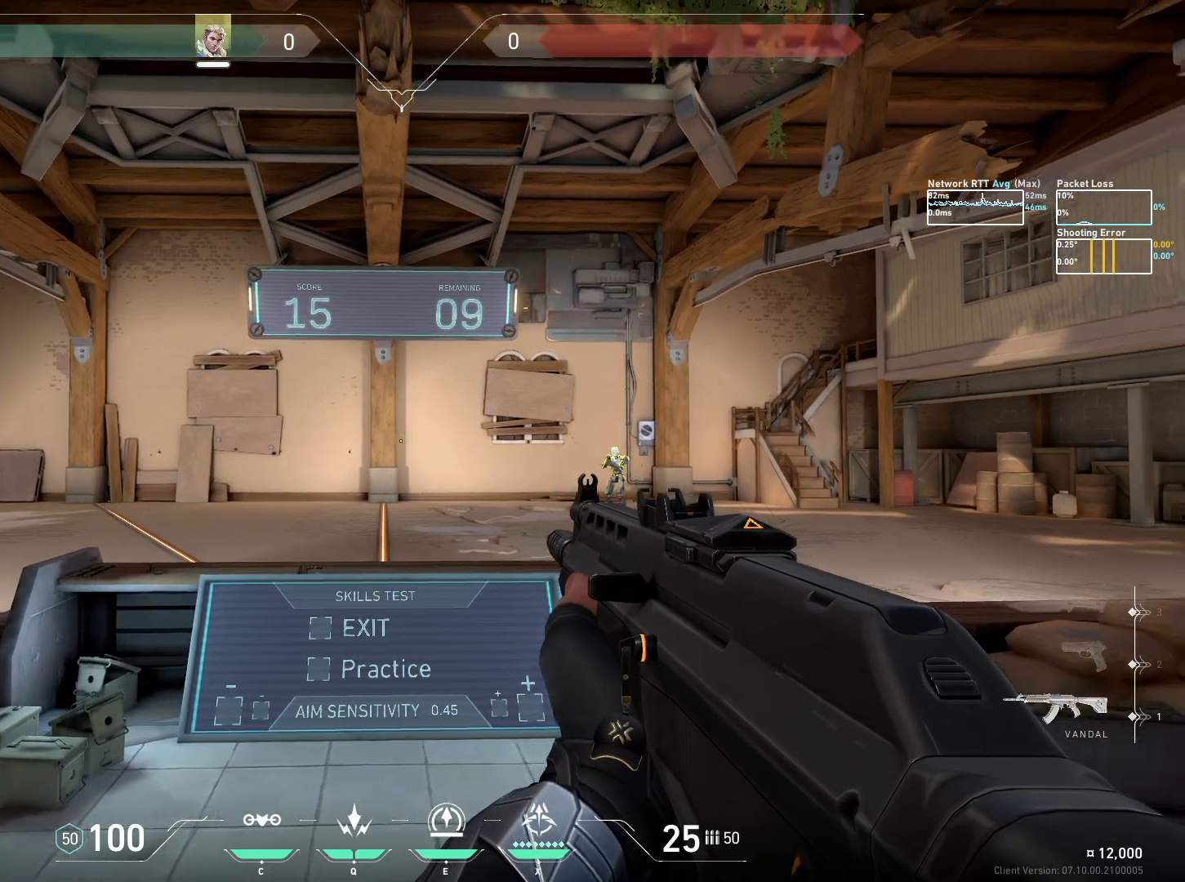
{"keys": ["d"], "mouse": ["left"], "events": [[383, "d", "down"], [433, "a", "up"], [500, "mouse_left", "down"]]}
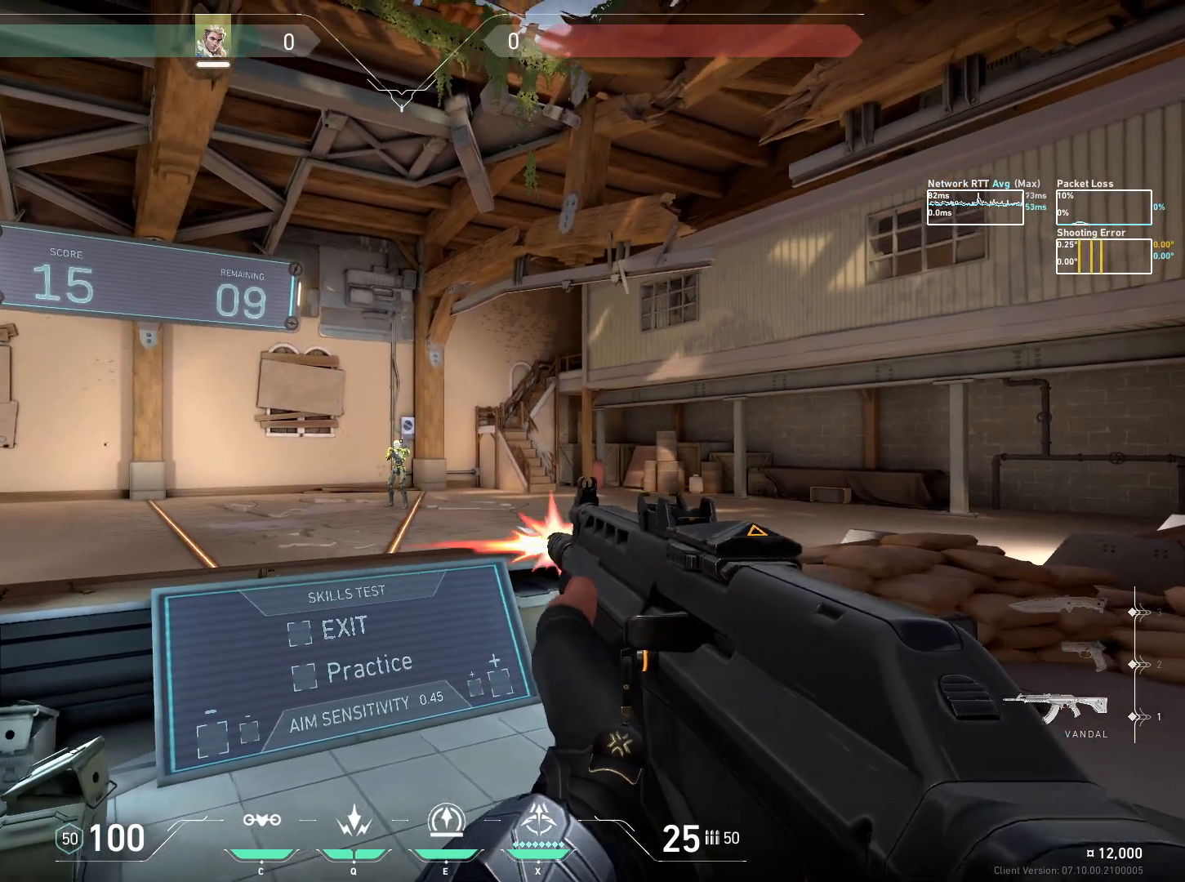
{"keys": [], "mouse": [], "events": [[67, "mouse_left", "up"], [400, "d", "up"]]}
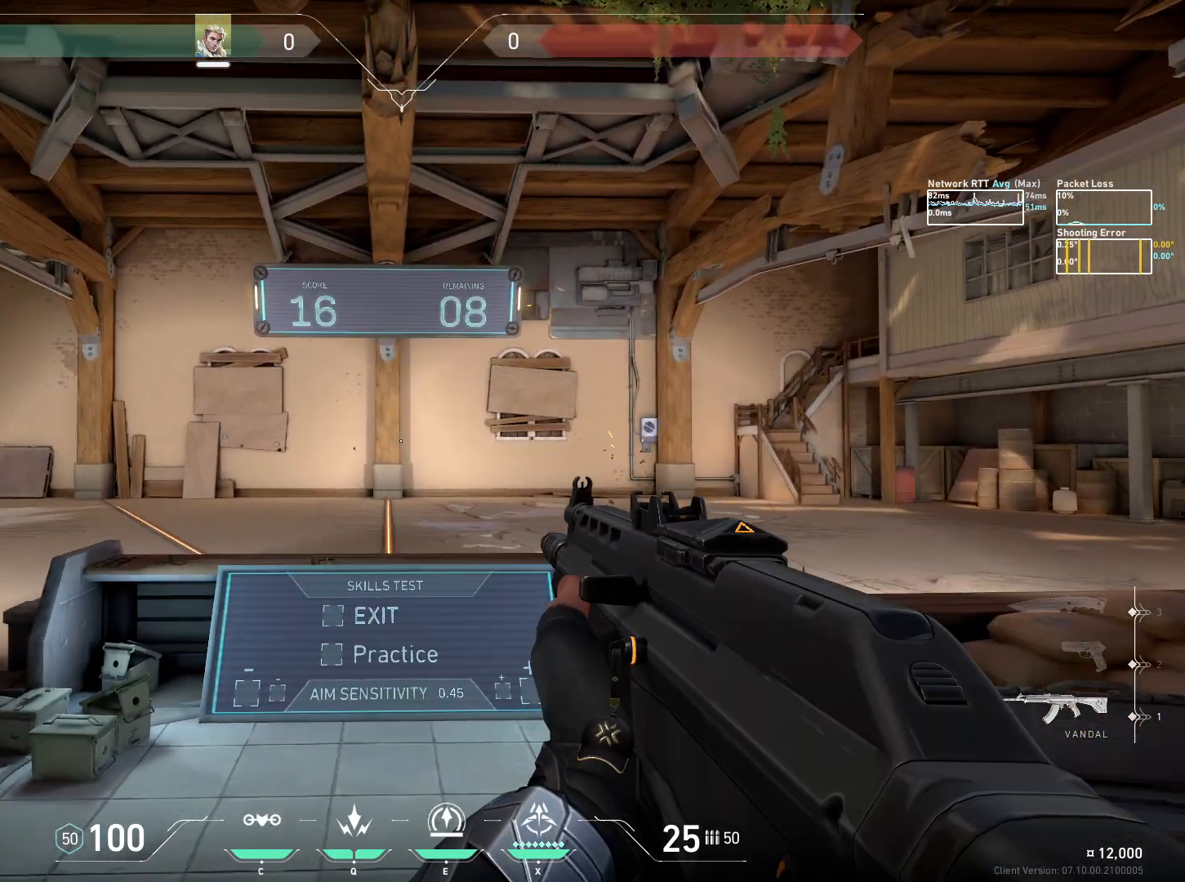
{"keys": [], "mouse": [], "events": []}
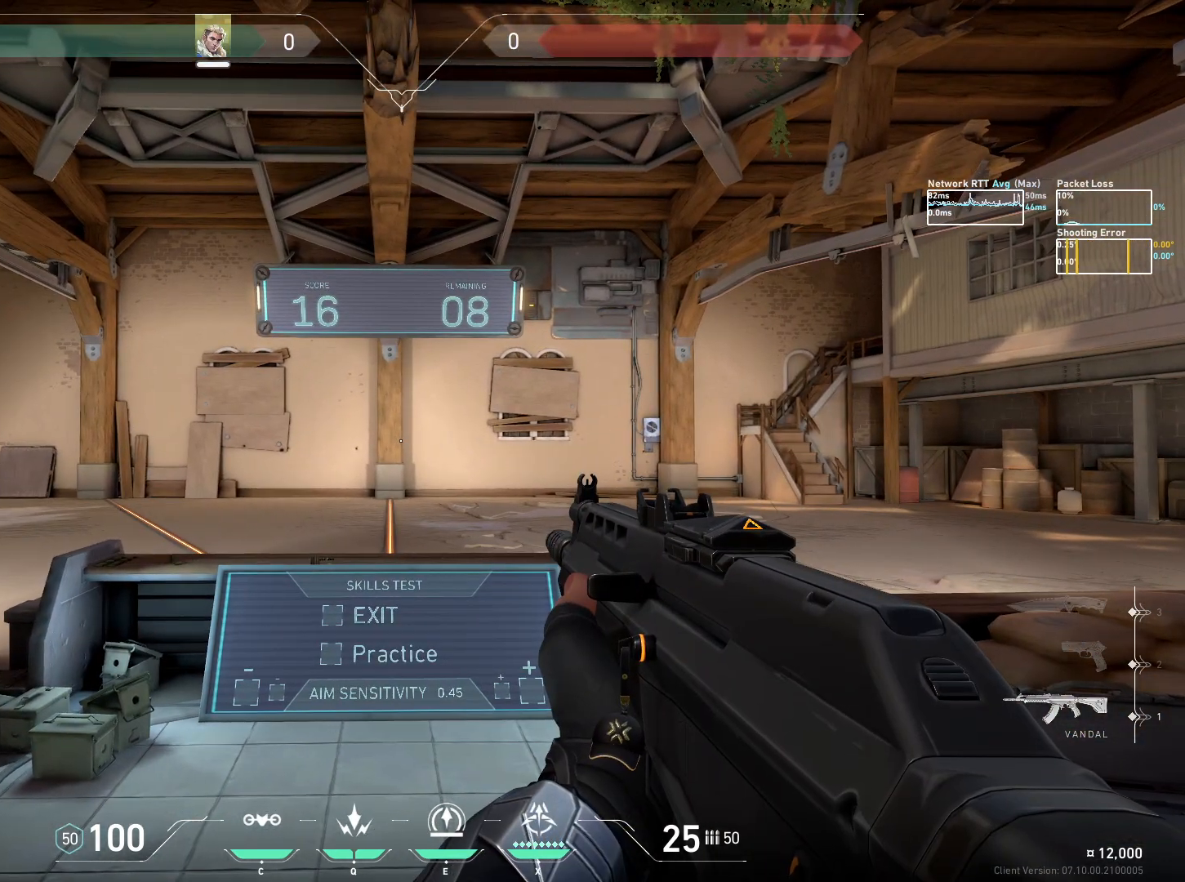
{"keys": [], "mouse": [], "events": []}
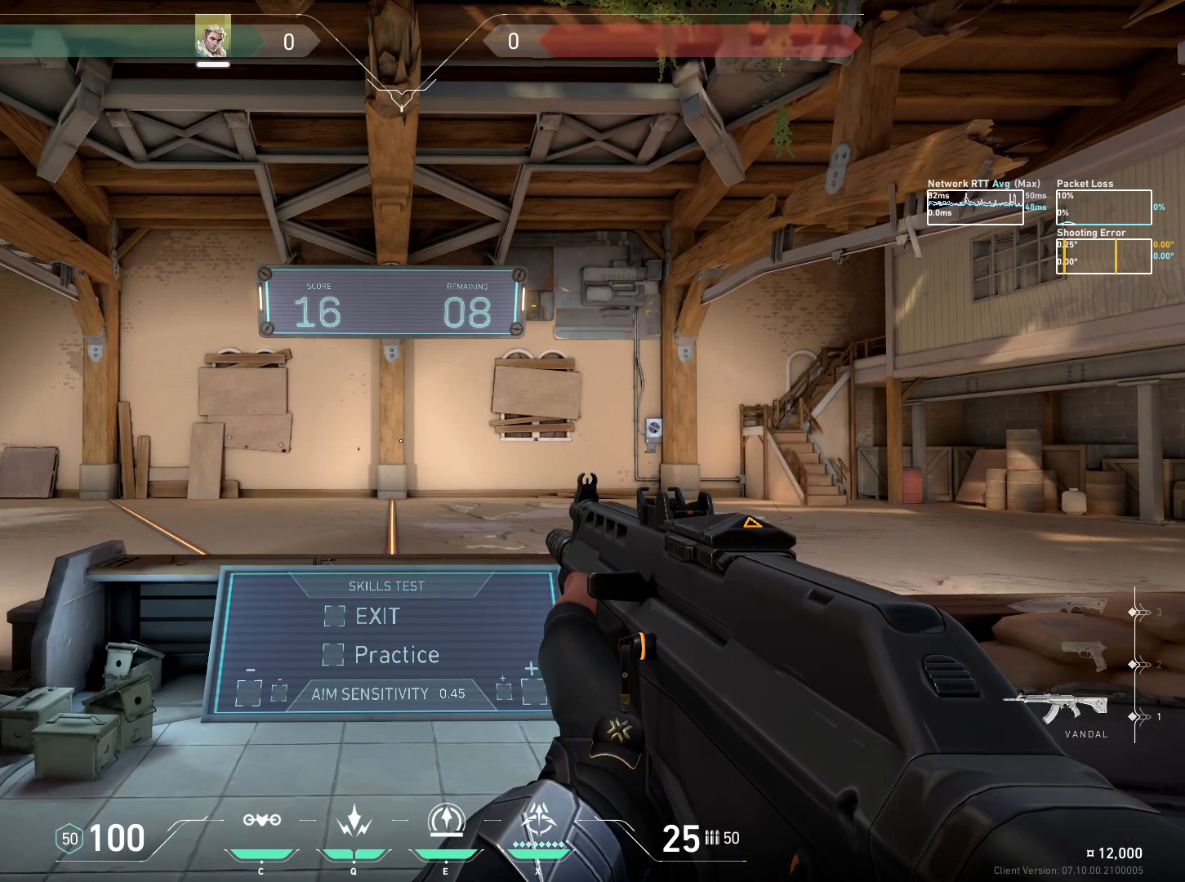
{"keys": ["d"], "mouse": [], "events": [[283, "d", "down"]]}
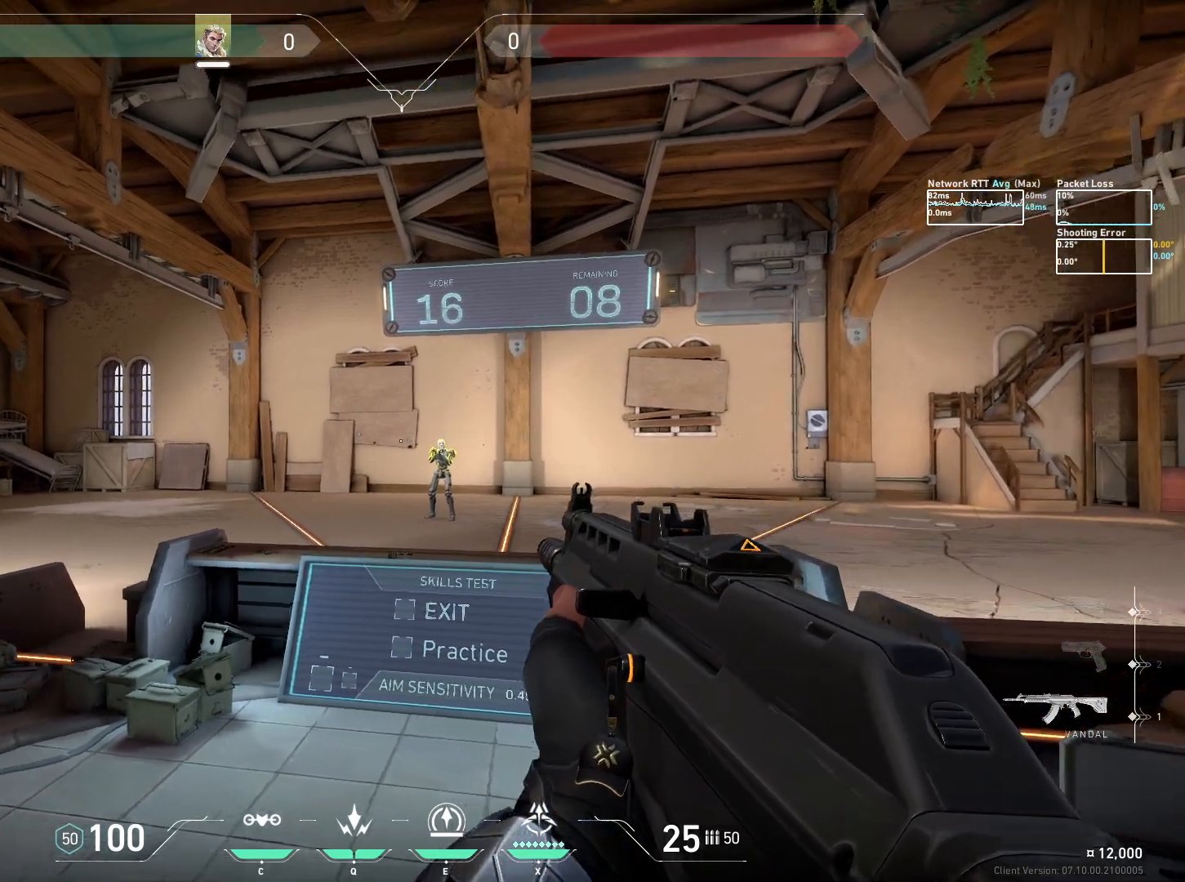
{"keys": ["a"], "mouse": [], "events": [[183, "a", "down"], [267, "d", "up"], [300, "mouse_left", "down"], [367, "mouse_left", "up"]]}
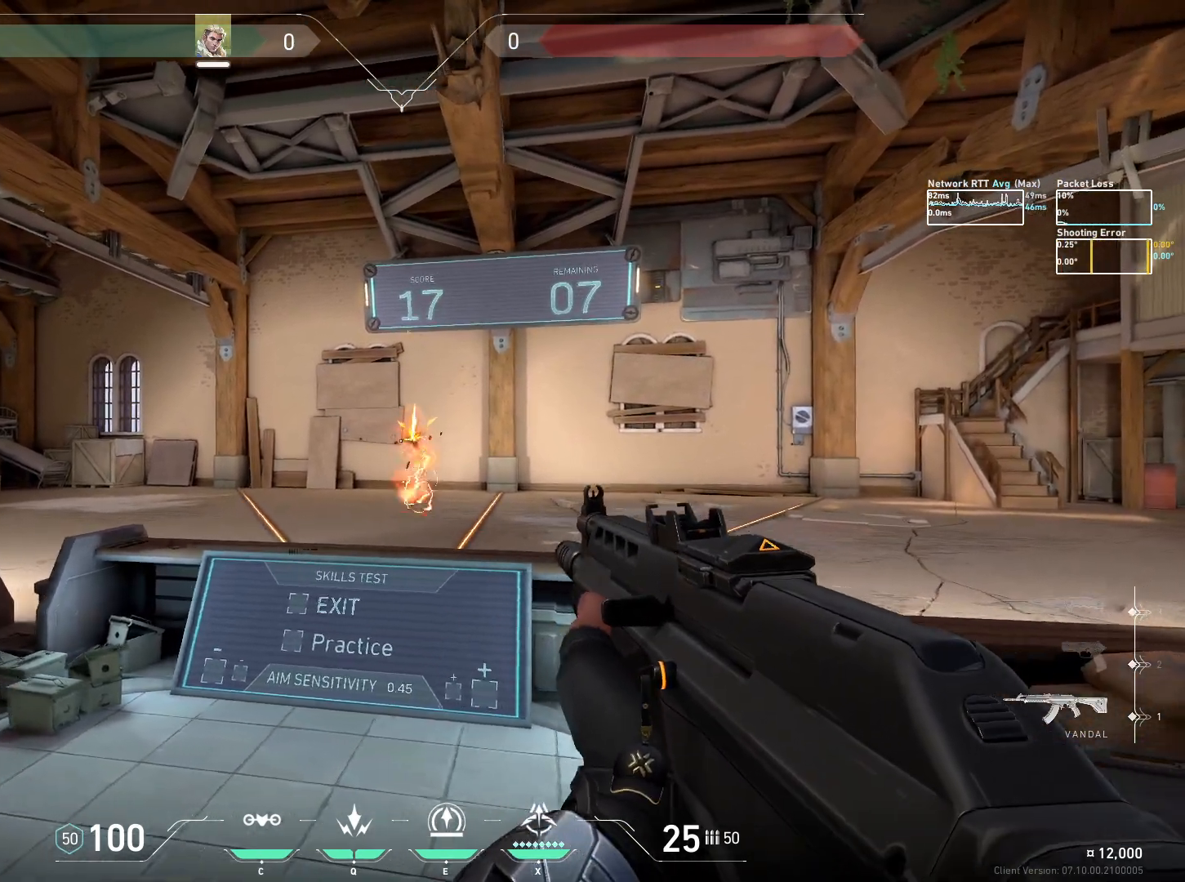
{"keys": [], "mouse": [], "events": [[217, "a", "up"]]}
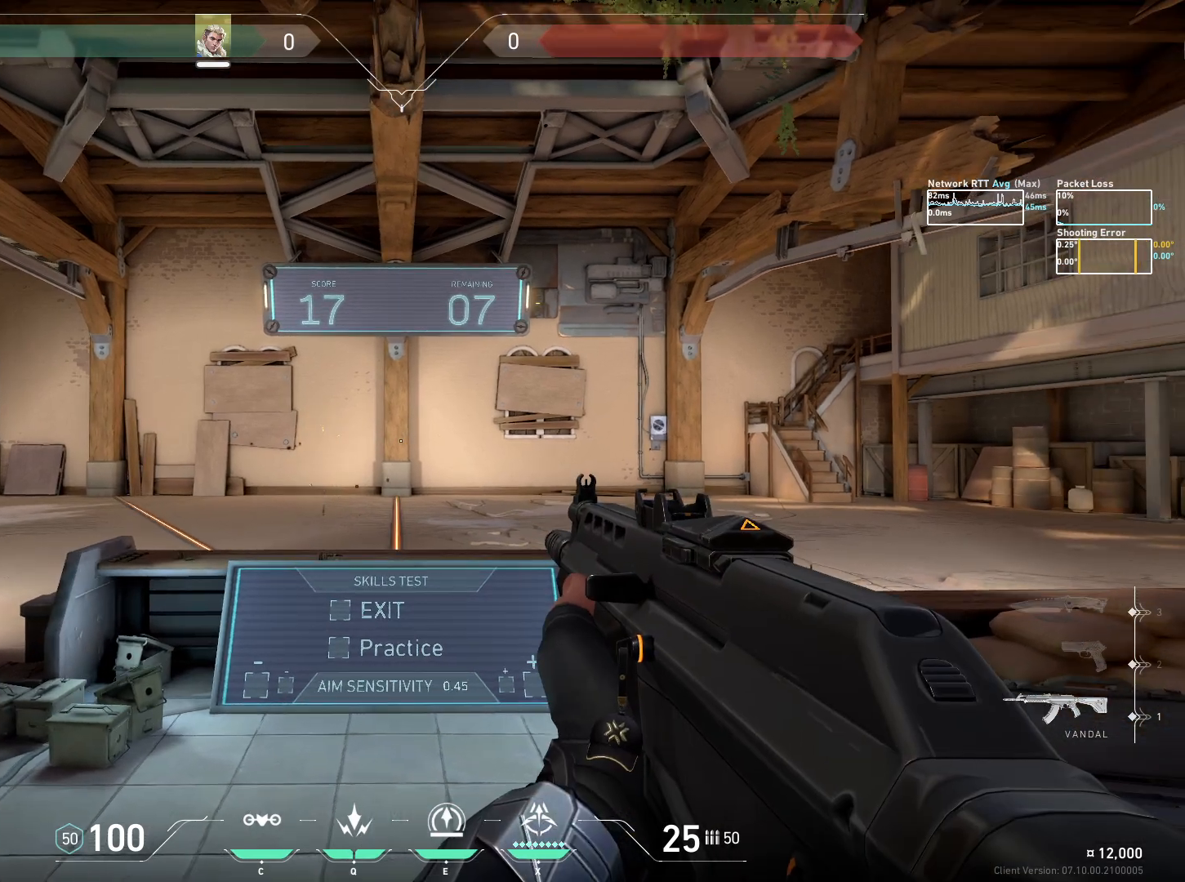
{"keys": [], "mouse": [], "events": []}
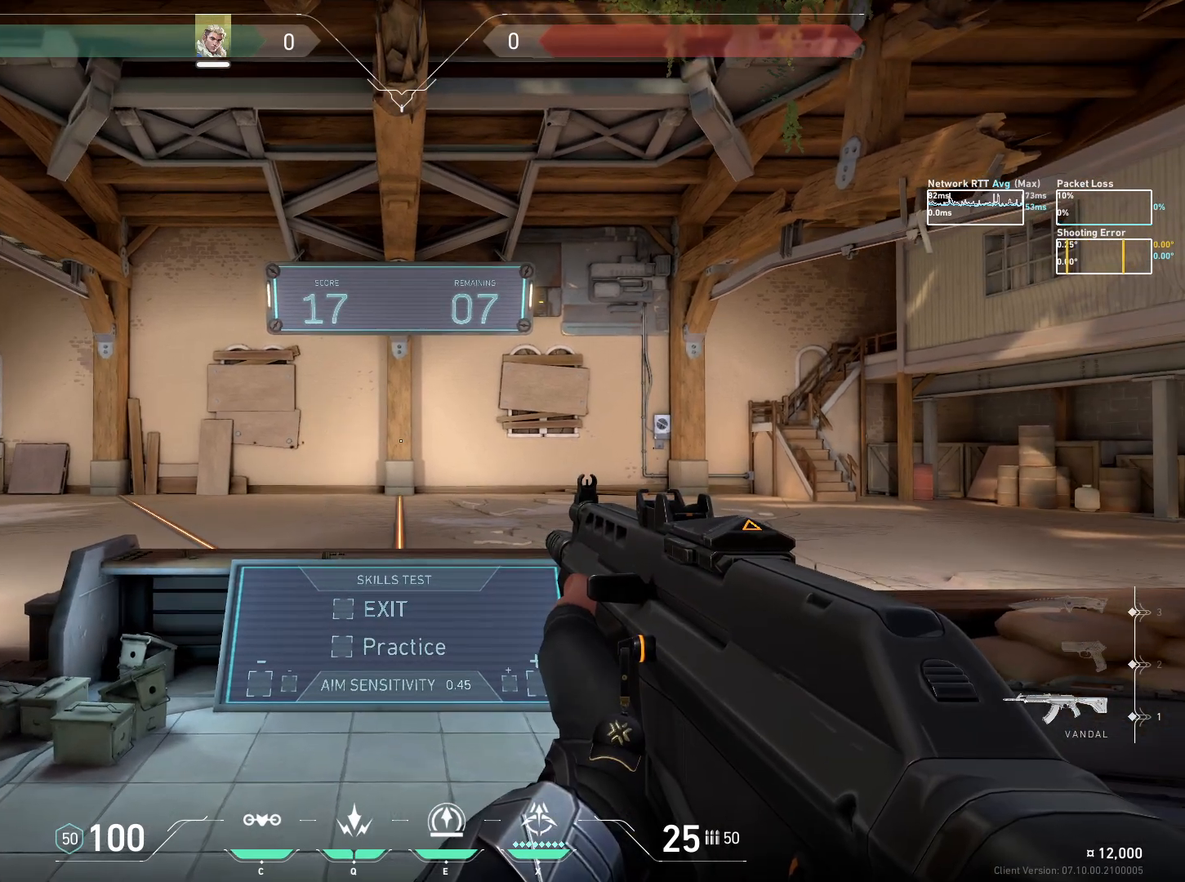
{"keys": [], "mouse": [], "events": []}
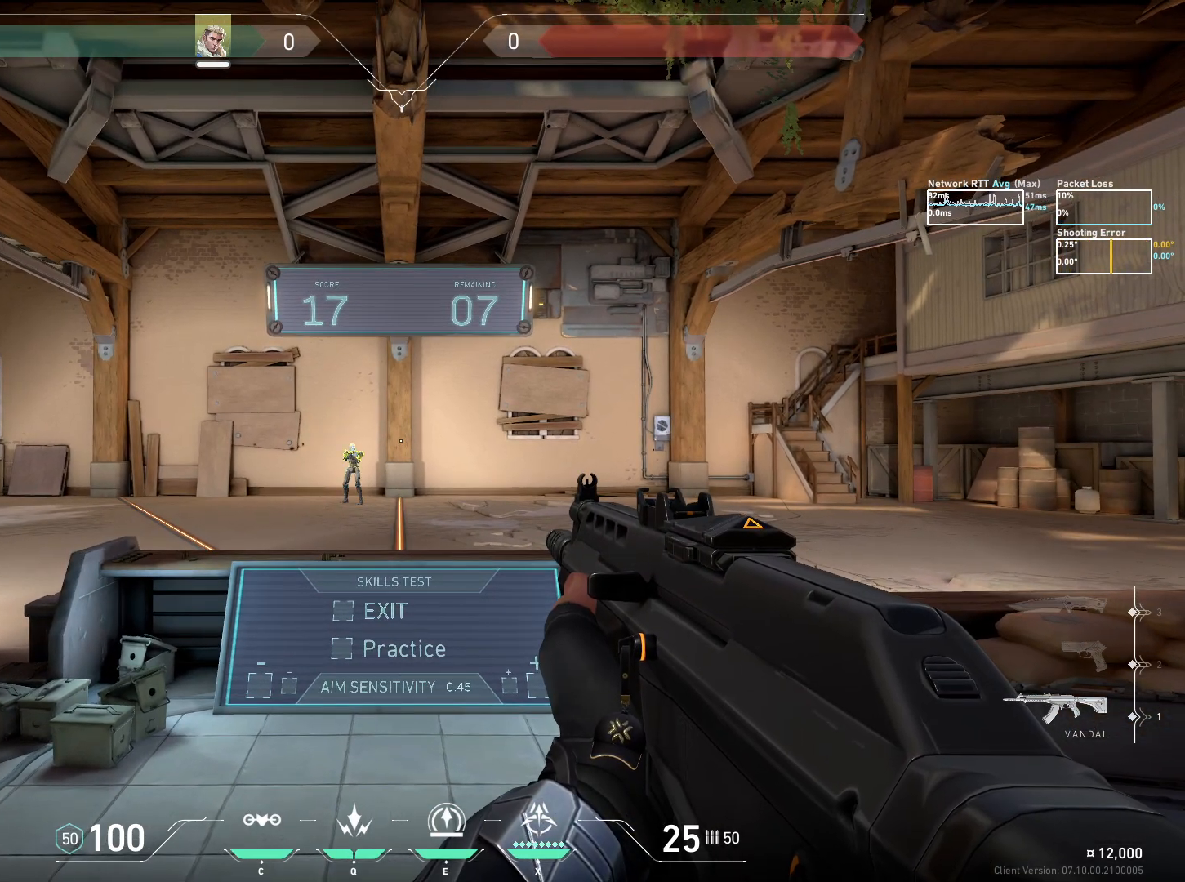
{"keys": ["a", "d"], "mouse": [], "events": [[117, "d", "down"], [467, "a", "down"]]}
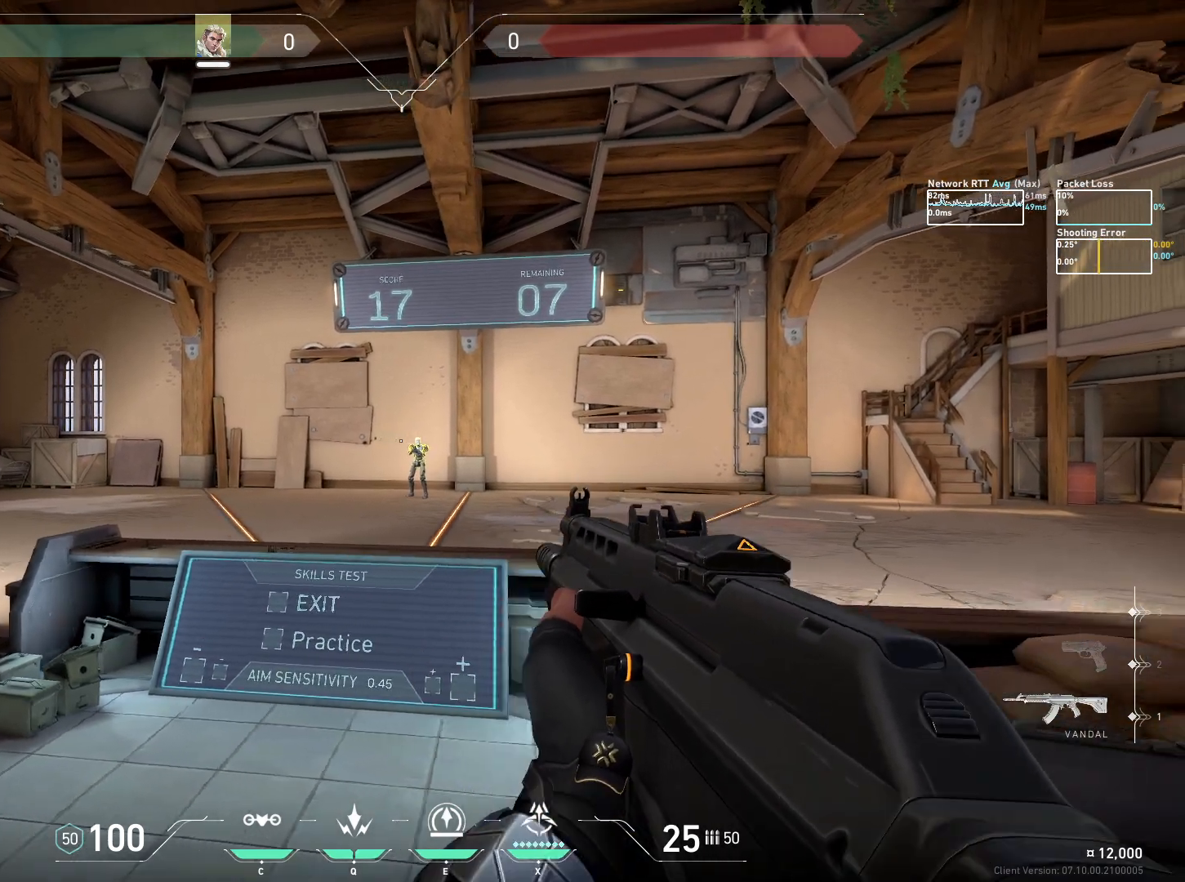
{"keys": ["d"], "mouse": [], "events": [[33, "d", "up"], [117, "mouse_left", "down"], [183, "mouse_left", "up"], [433, "d", "down"], [450, "a", "up"]]}
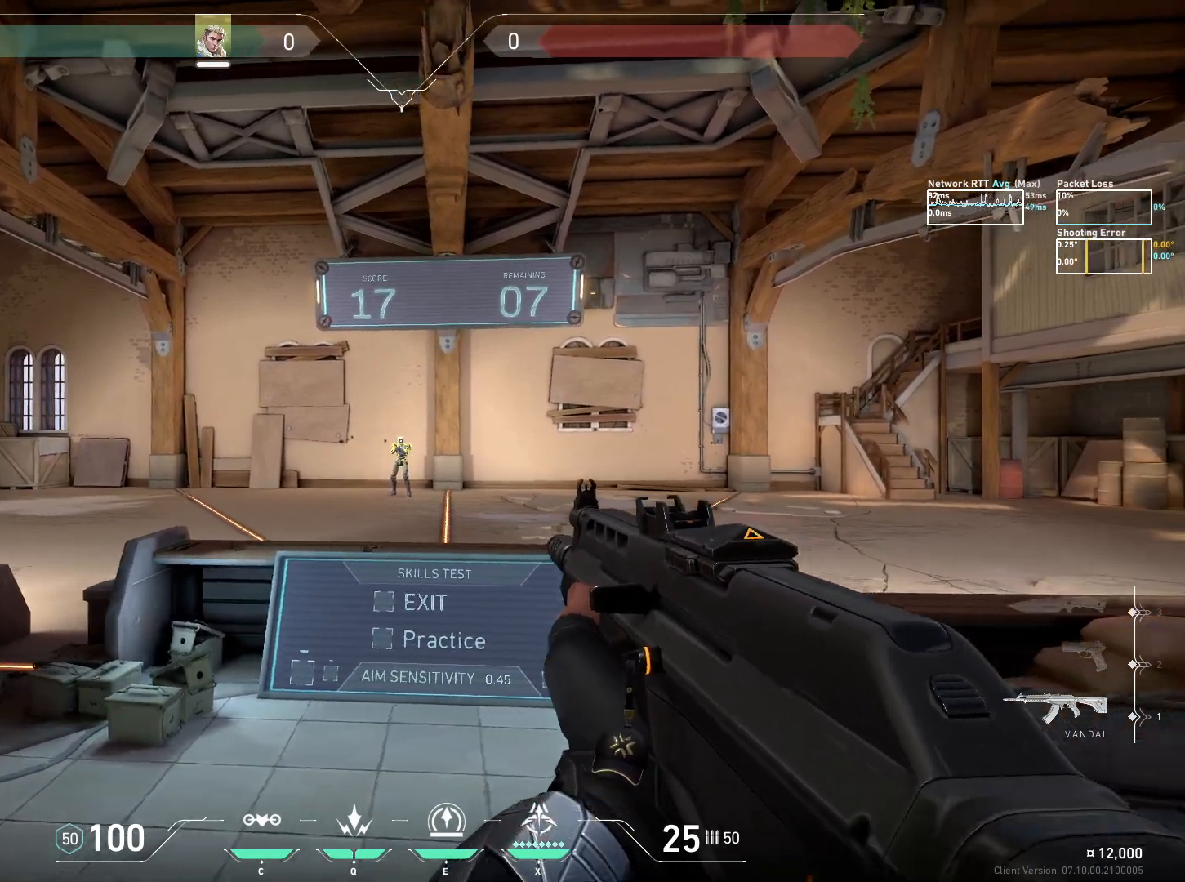
{"keys": [], "mouse": [], "events": [[17, "mouse_left", "down"], [83, "mouse_left", "up"], [200, "d", "up"]]}
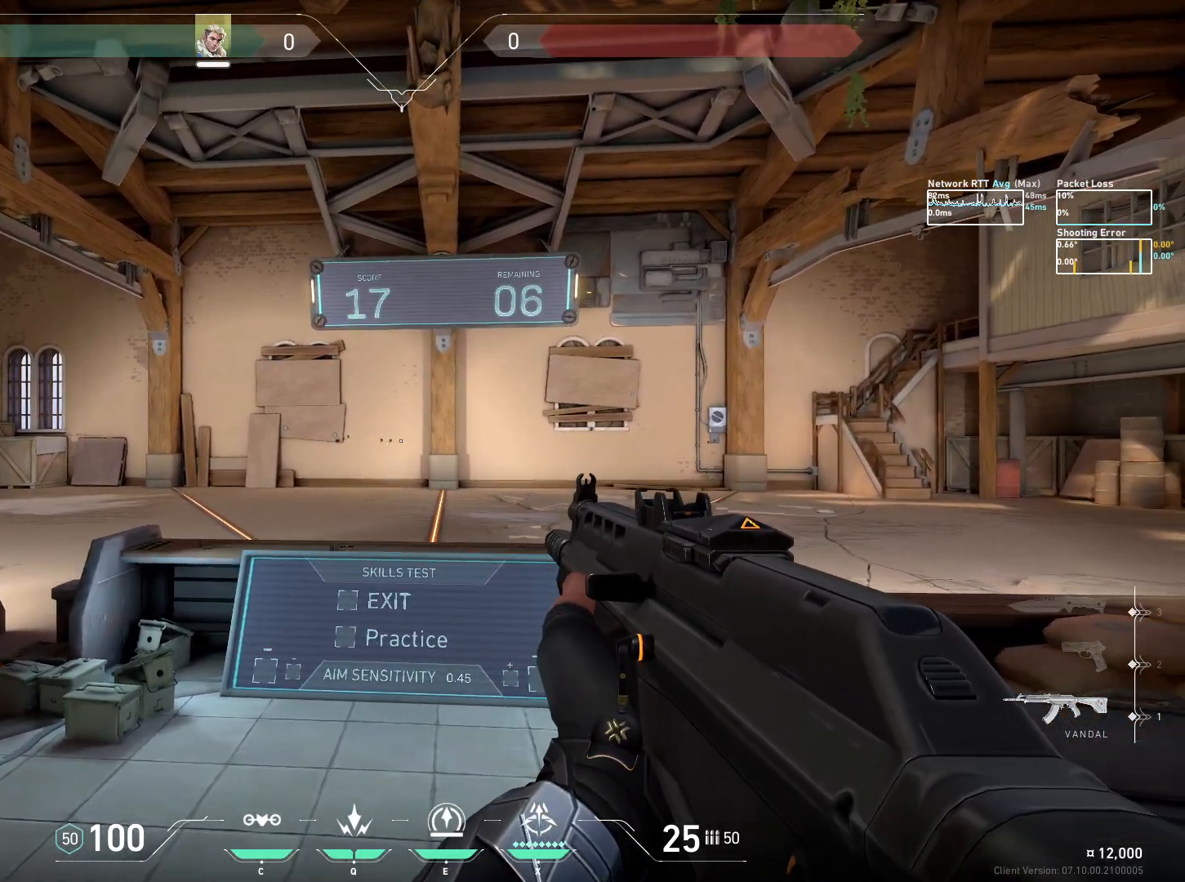
{"keys": [], "mouse": [], "events": [[267, "a", "down"], [450, "a", "up"]]}
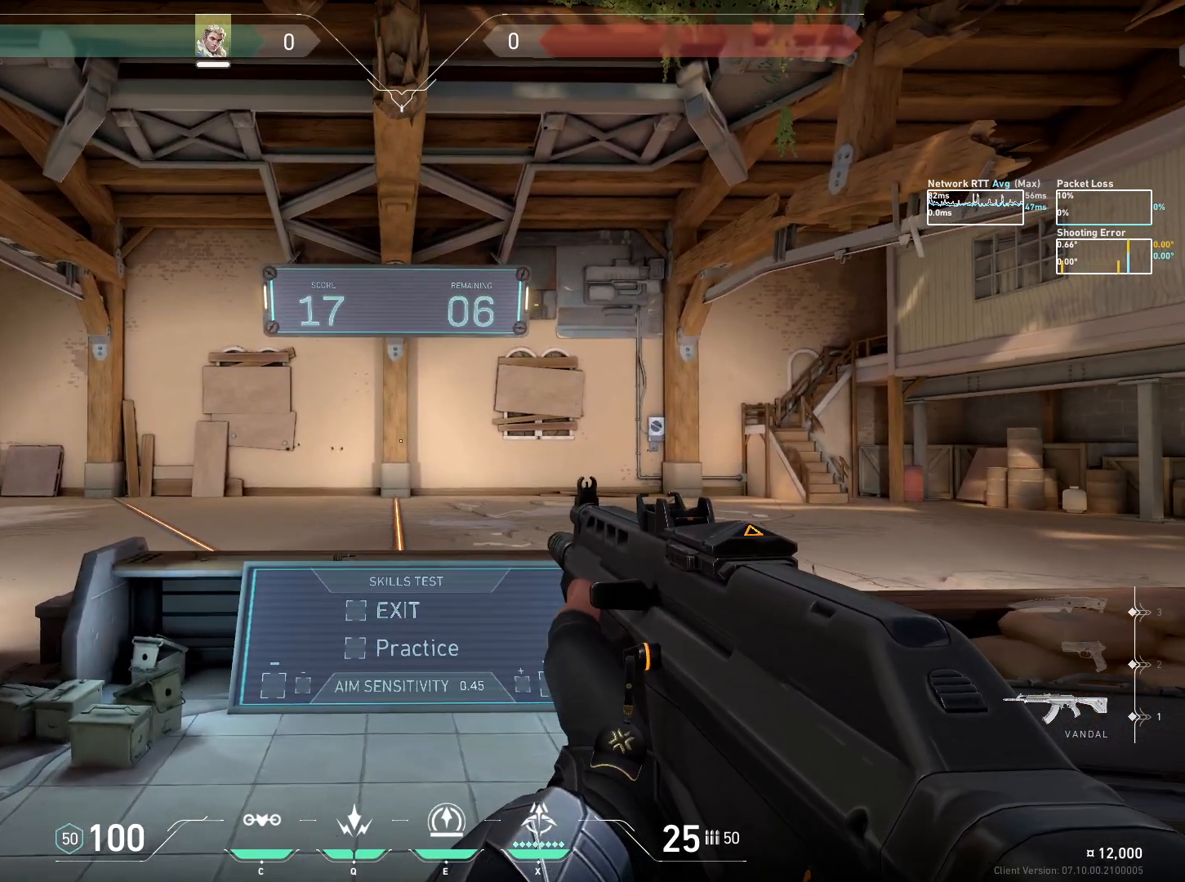
{"keys": ["d"], "mouse": [], "events": [[450, "d", "down"]]}
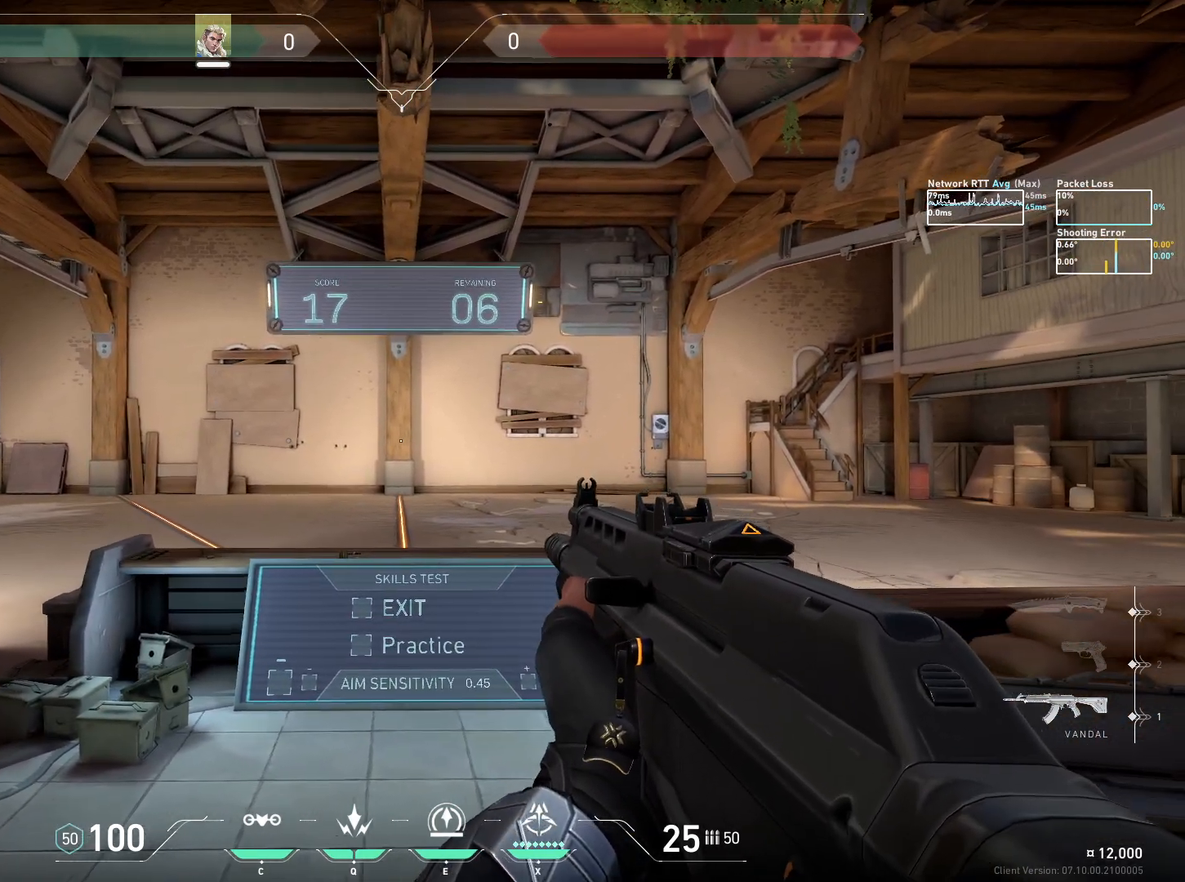
{"keys": [], "mouse": [], "events": [[33, "d", "up"]]}
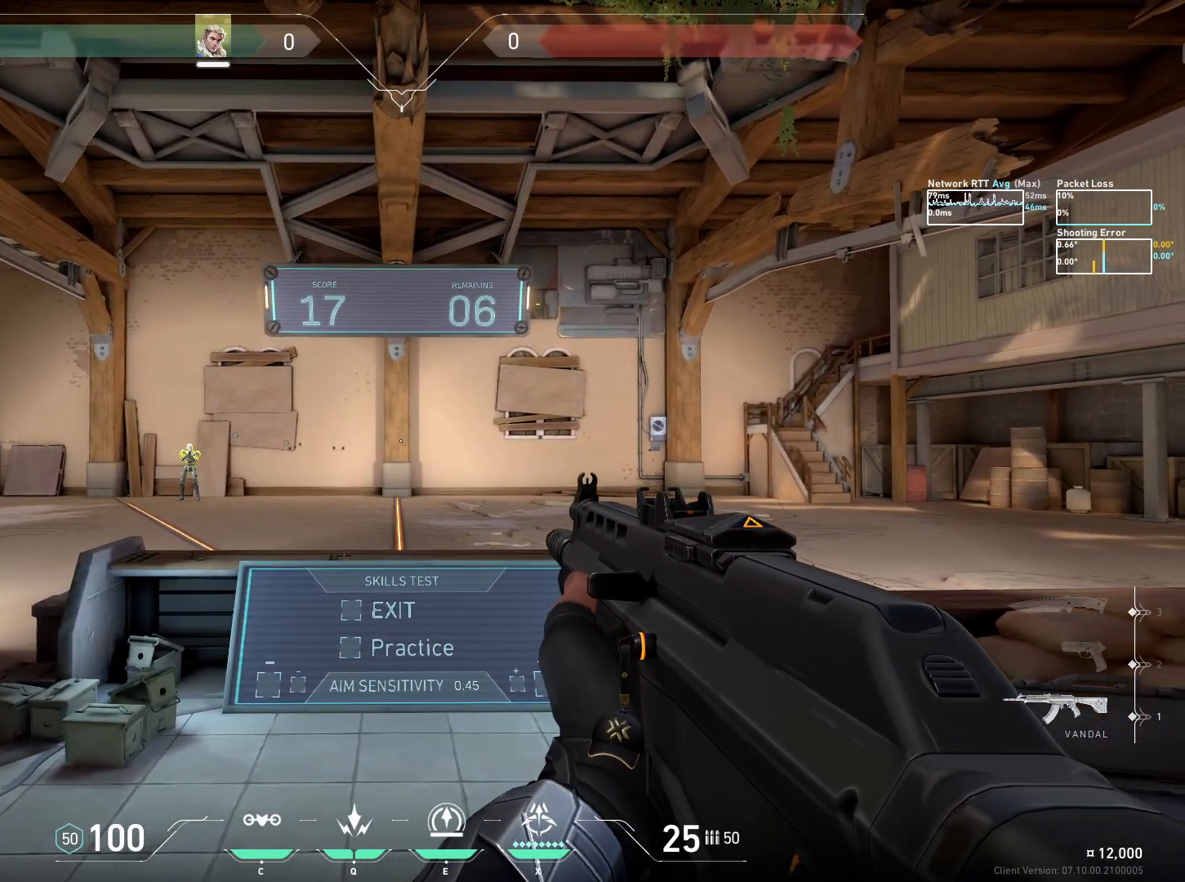
{"keys": ["d"], "mouse": [], "events": [[100, "d", "down"]]}
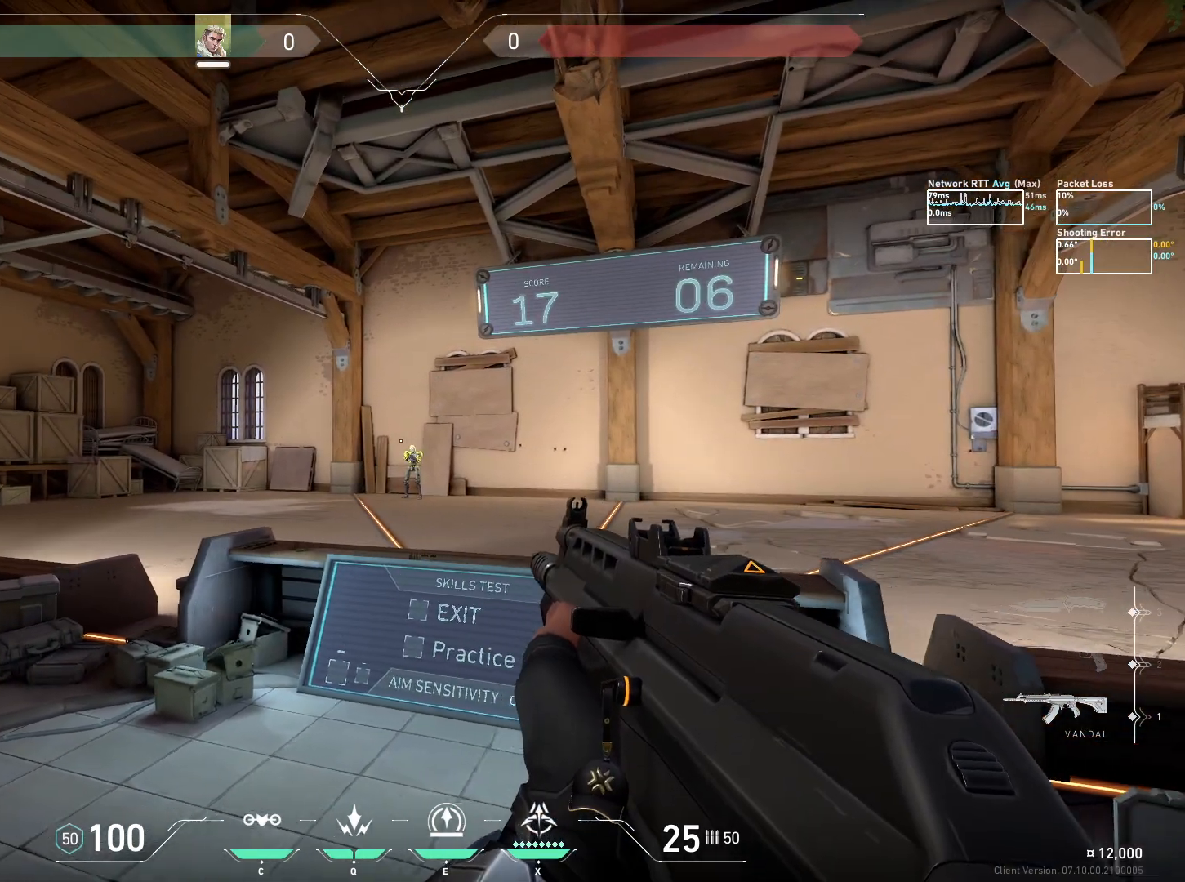
{"keys": ["a"], "mouse": [], "events": [[50, "a", "down"], [117, "d", "up"], [167, "mouse_left", "down"], [250, "mouse_left", "up"]]}
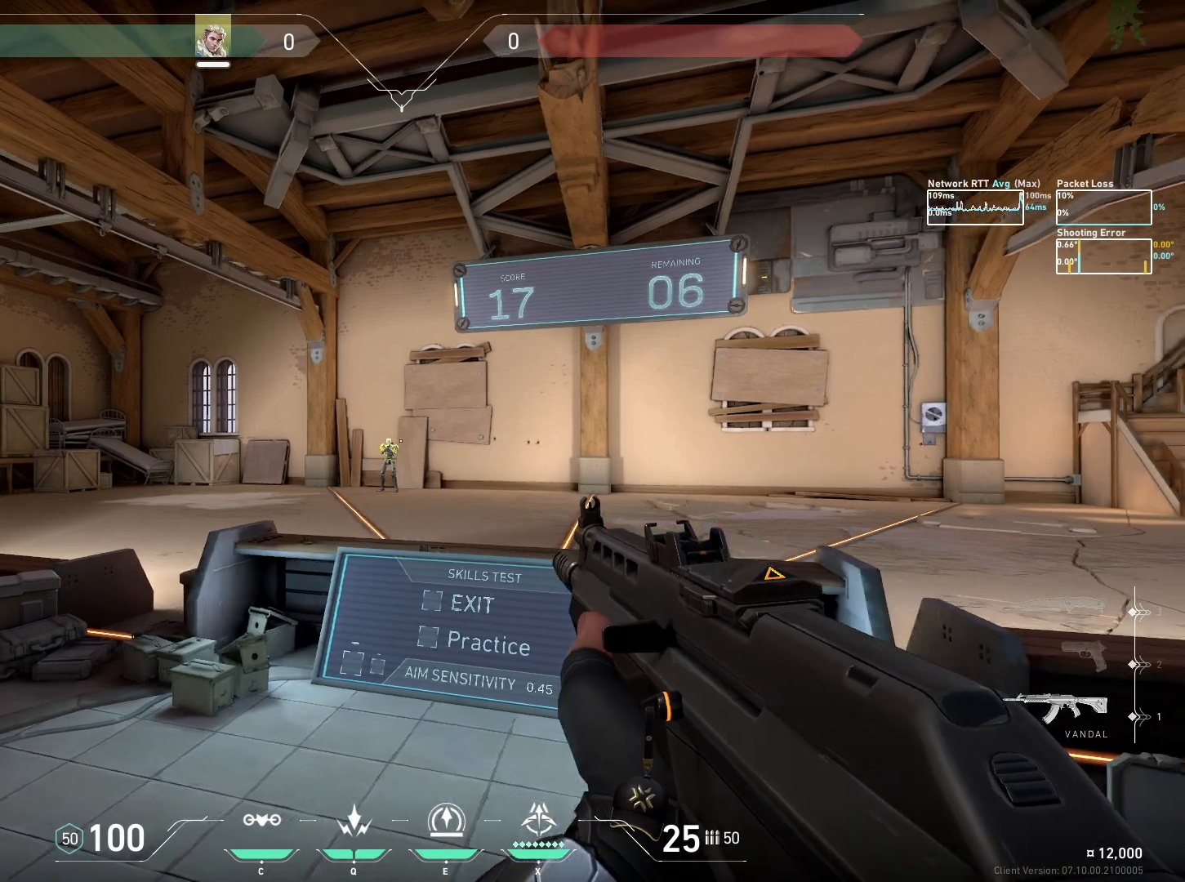
{"keys": ["d"], "mouse": [], "events": [[83, "d", "down"], [117, "a", "up"], [233, "mouse_left", "down"], [300, "mouse_left", "up"]]}
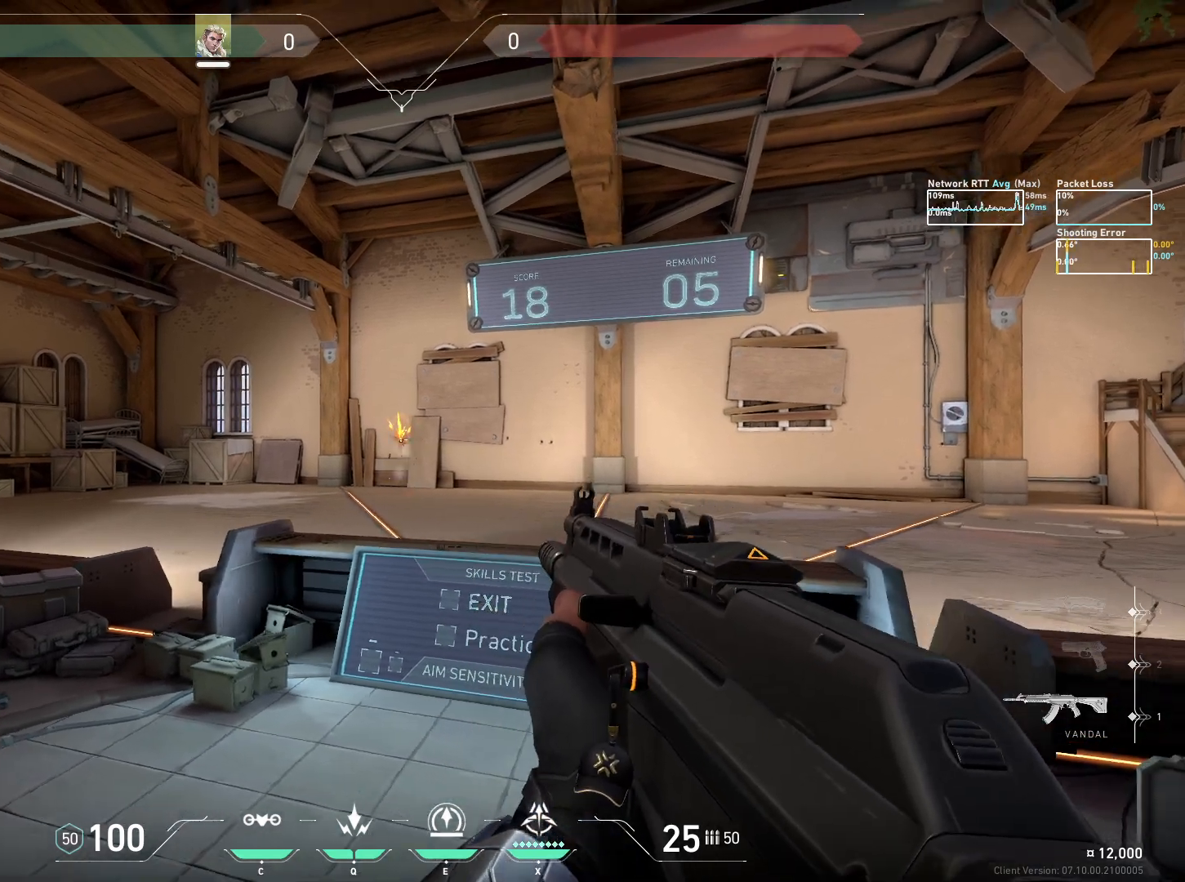
{"keys": ["a"], "mouse": [], "events": [[133, "d", "up"], [217, "a", "down"]]}
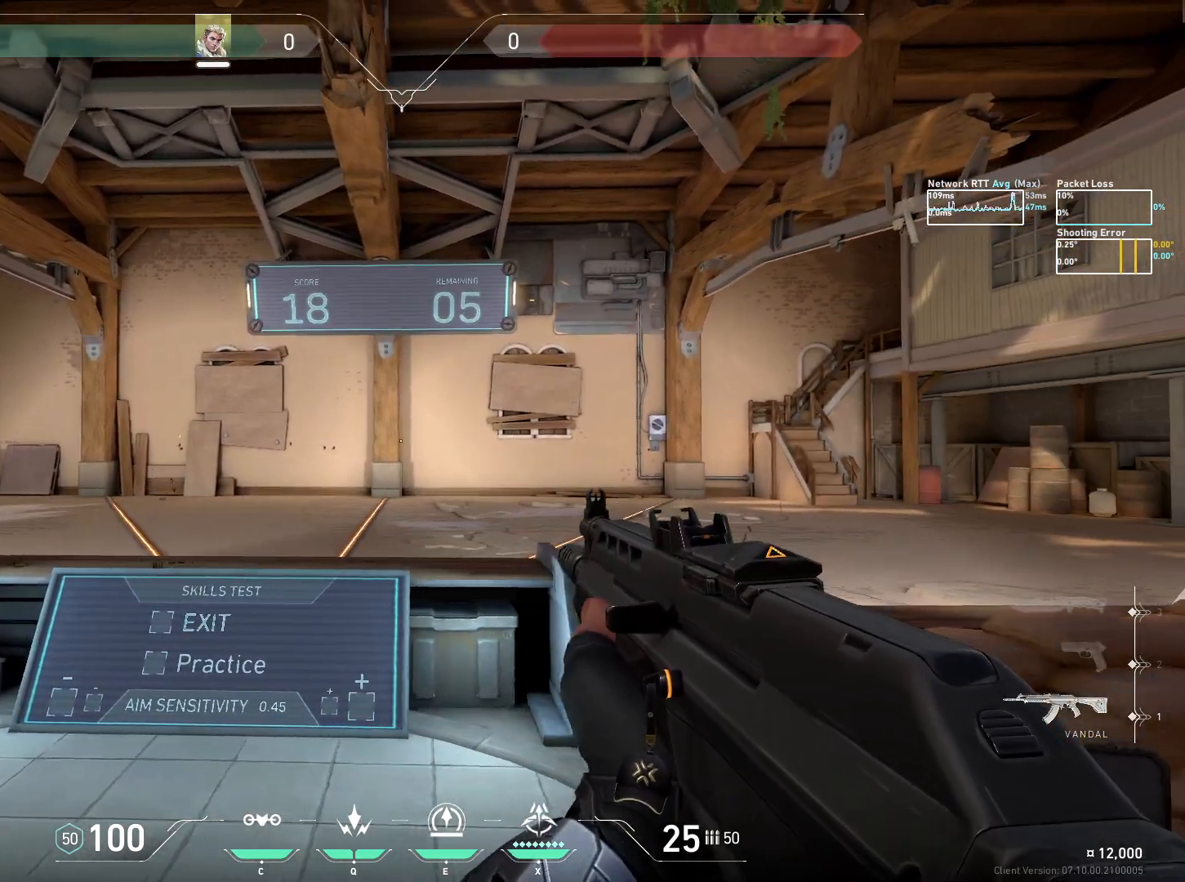
{"keys": [], "mouse": [], "events": [[133, "a", "up"]]}
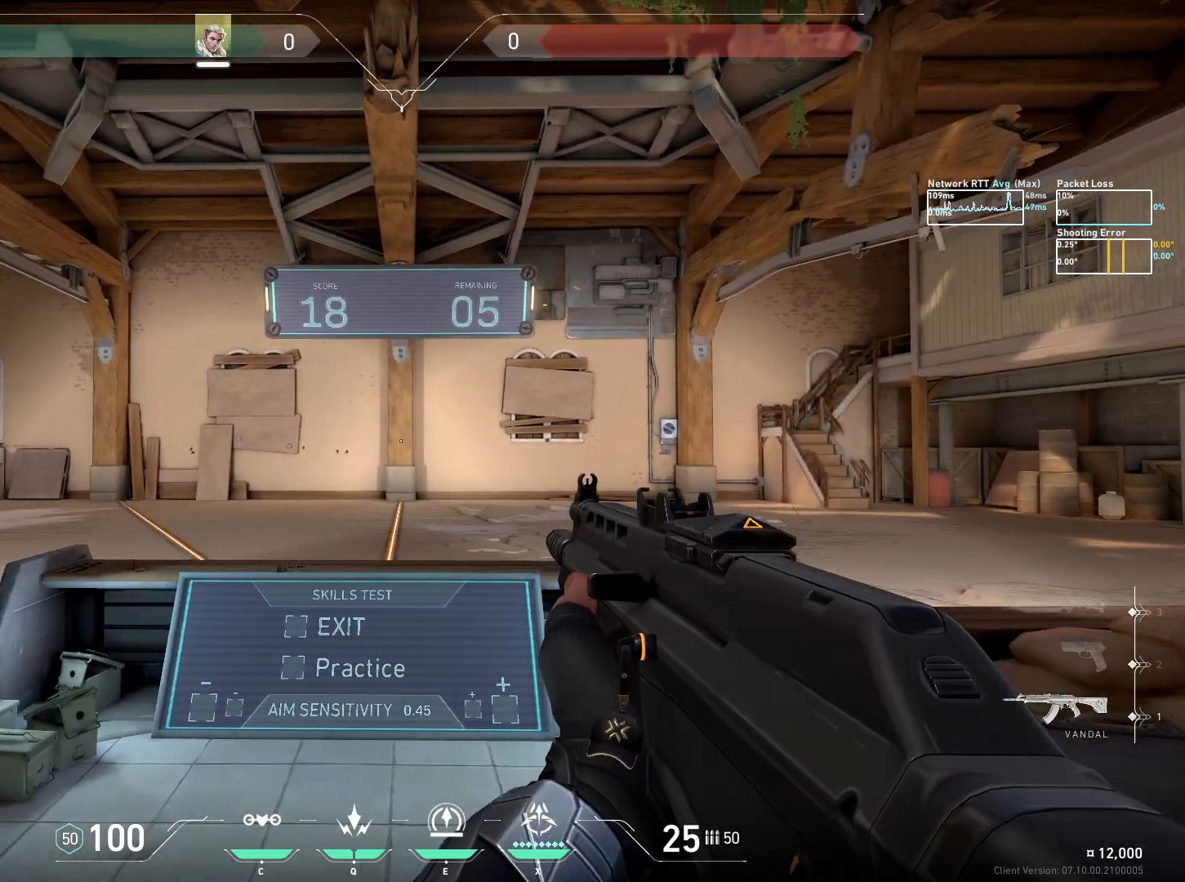
{"keys": [], "mouse": [], "events": [[17, "a", "down"], [150, "a", "up"]]}
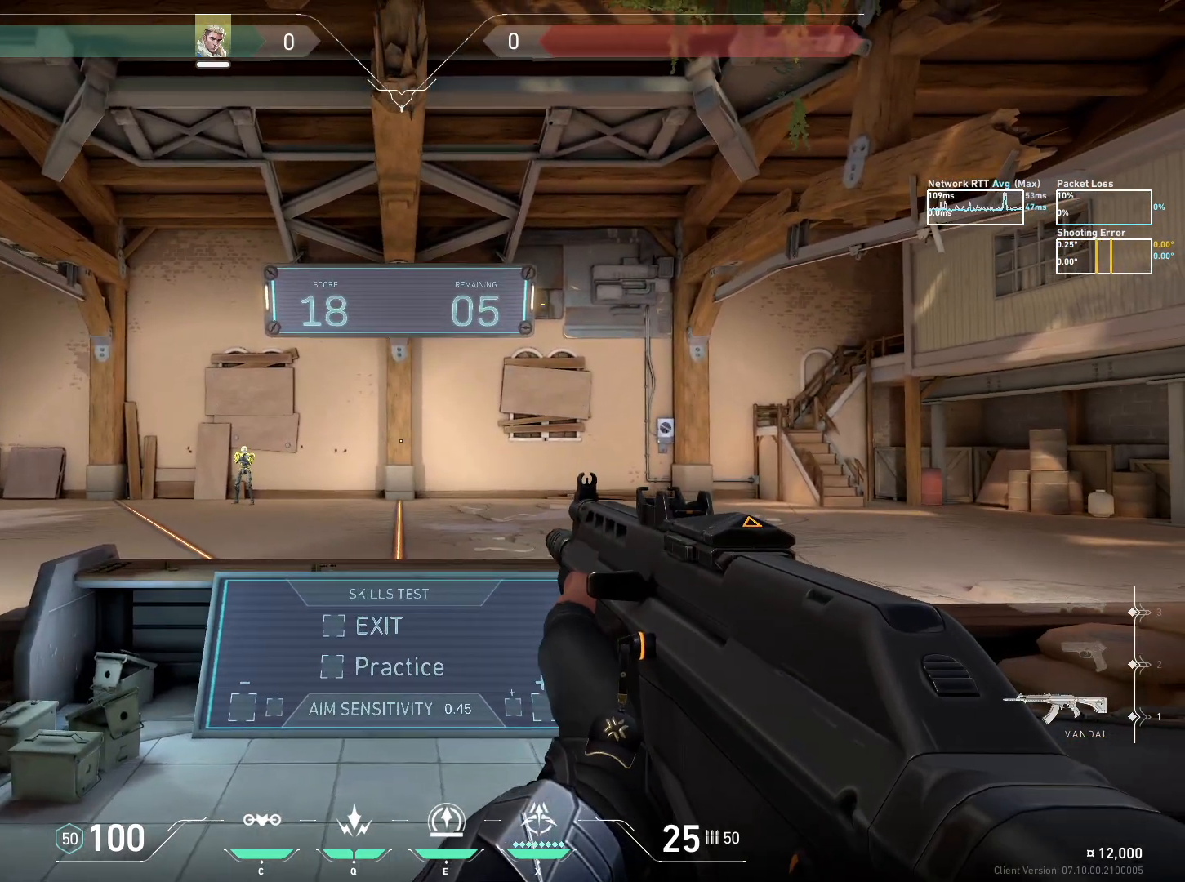
{"keys": ["d"], "mouse": [], "events": [[183, "d", "down"]]}
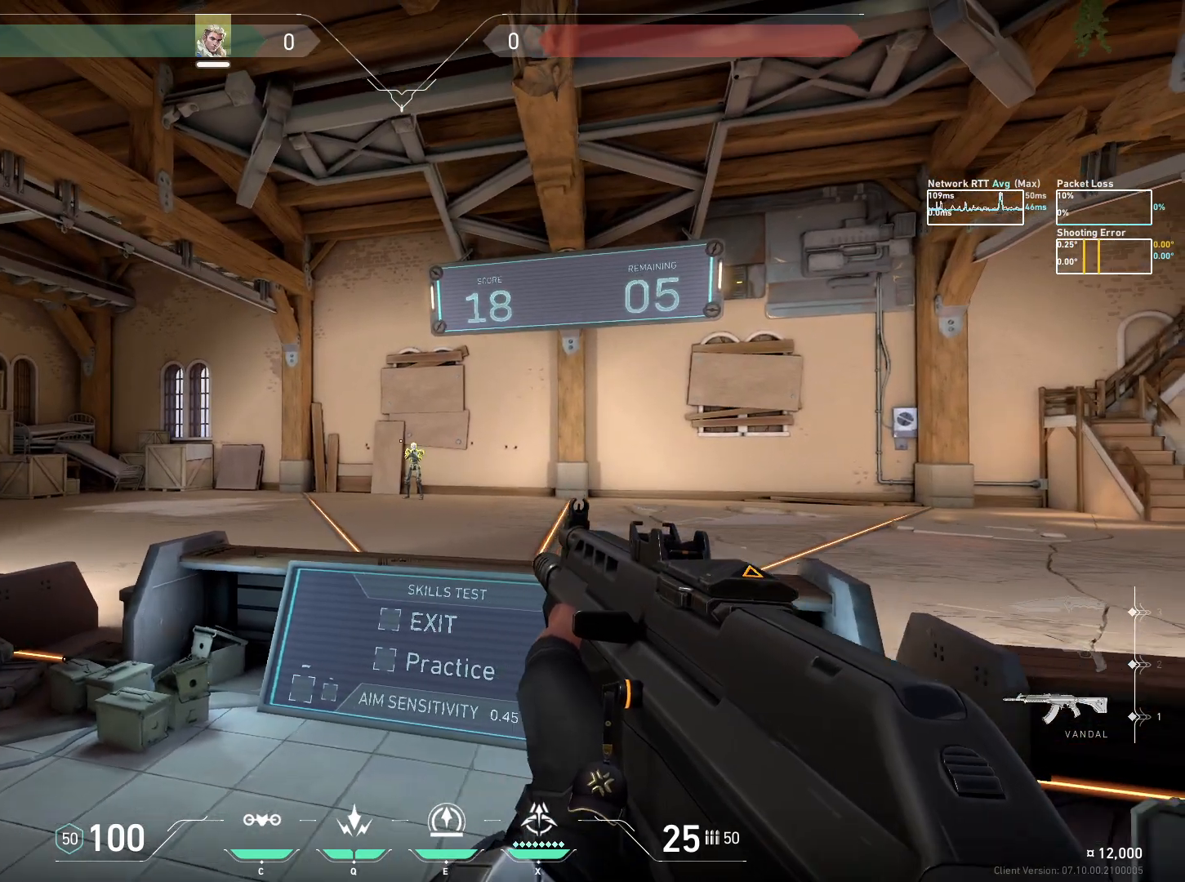
{"keys": ["a"], "mouse": [], "events": [[33, "a", "down"], [100, "d", "up"], [183, "mouse_left", "down"], [250, "mouse_left", "up"]]}
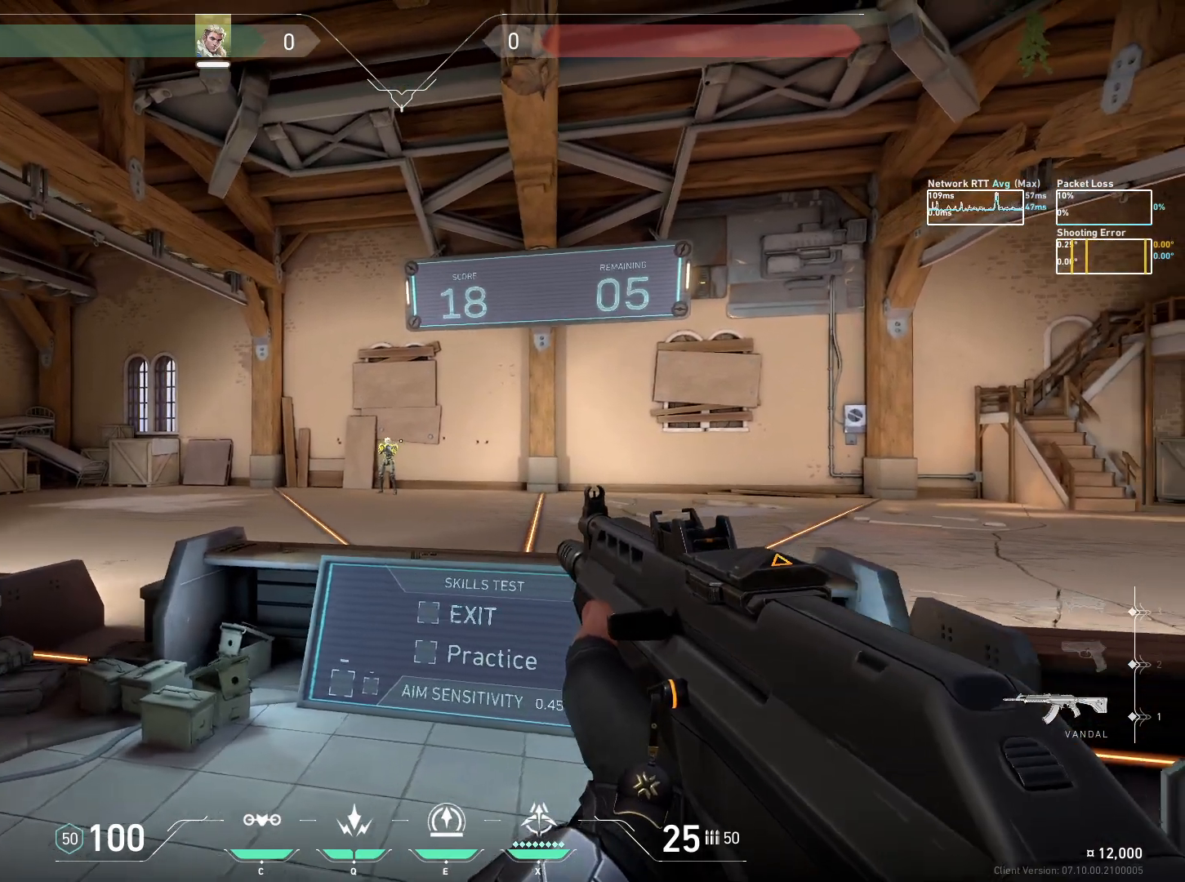
{"keys": [], "mouse": [], "events": [[33, "d", "down"], [50, "a", "up"], [183, "mouse_left", "down"], [233, "mouse_left", "up"], [417, "d", "up"]]}
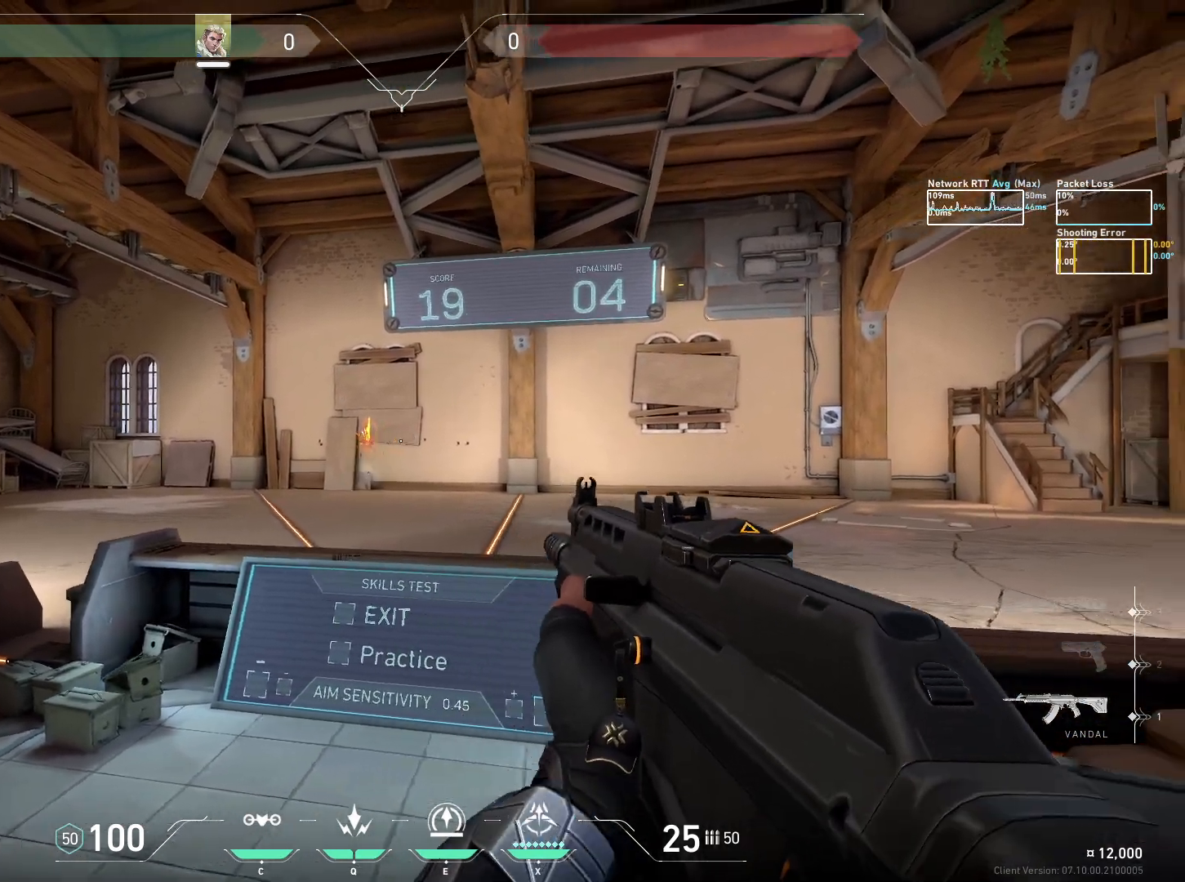
{"keys": [], "mouse": [], "events": [[100, "a", "down"], [367, "a", "up"]]}
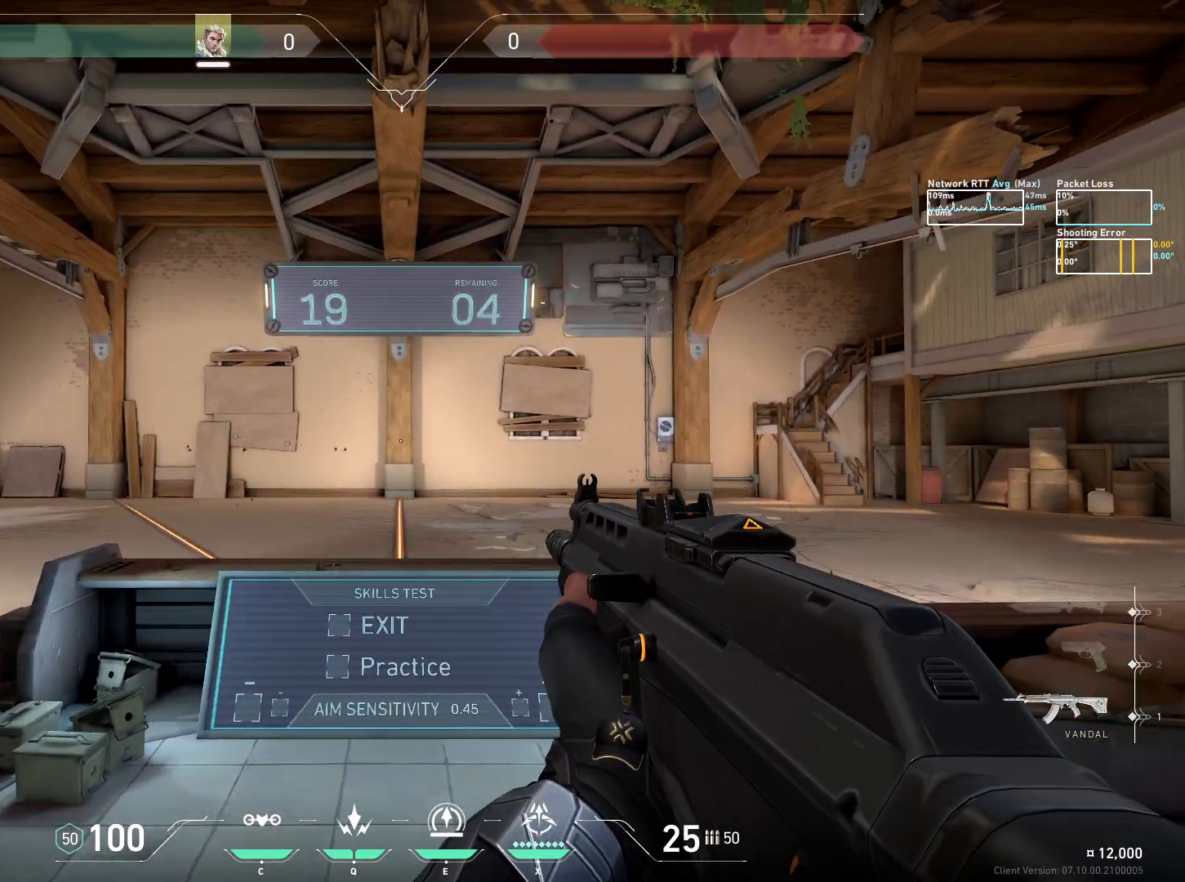
{"keys": [], "mouse": [], "events": []}
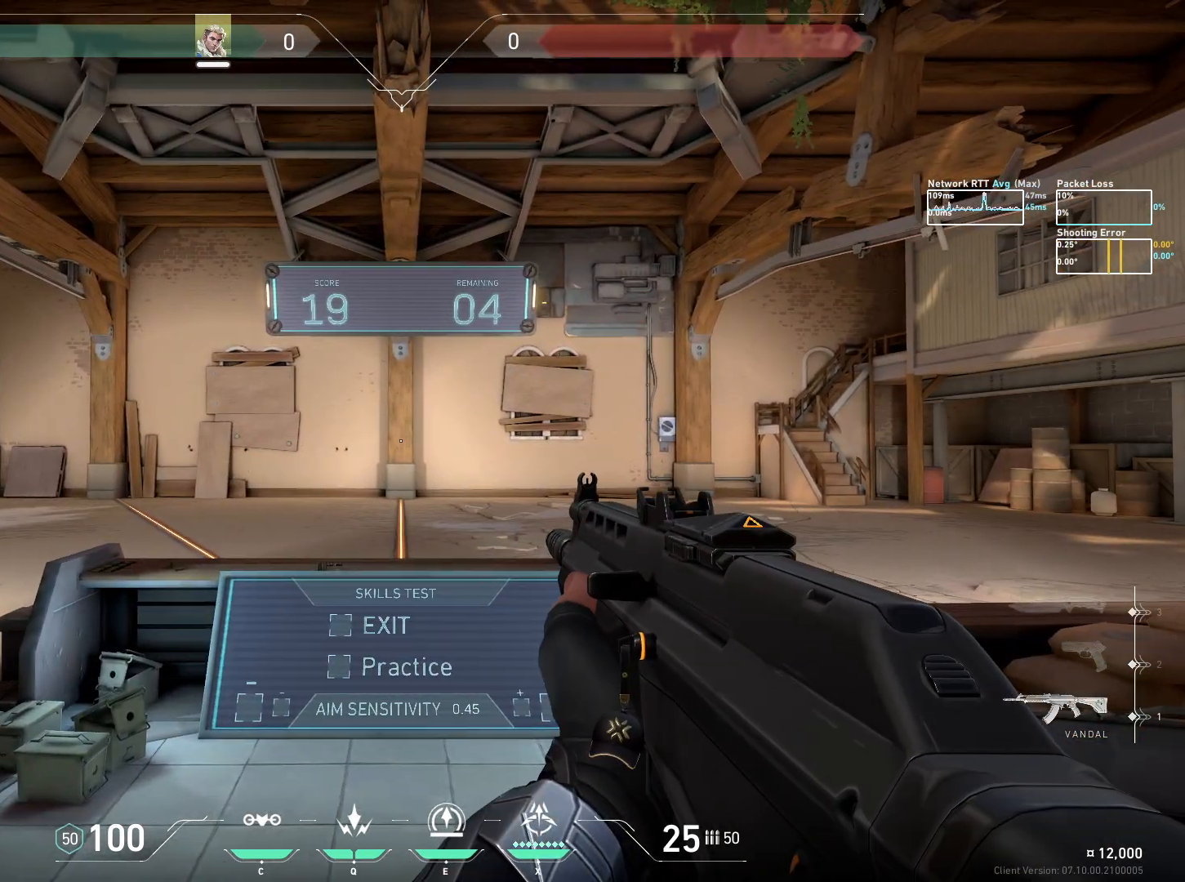
{"keys": [], "mouse": [], "events": []}
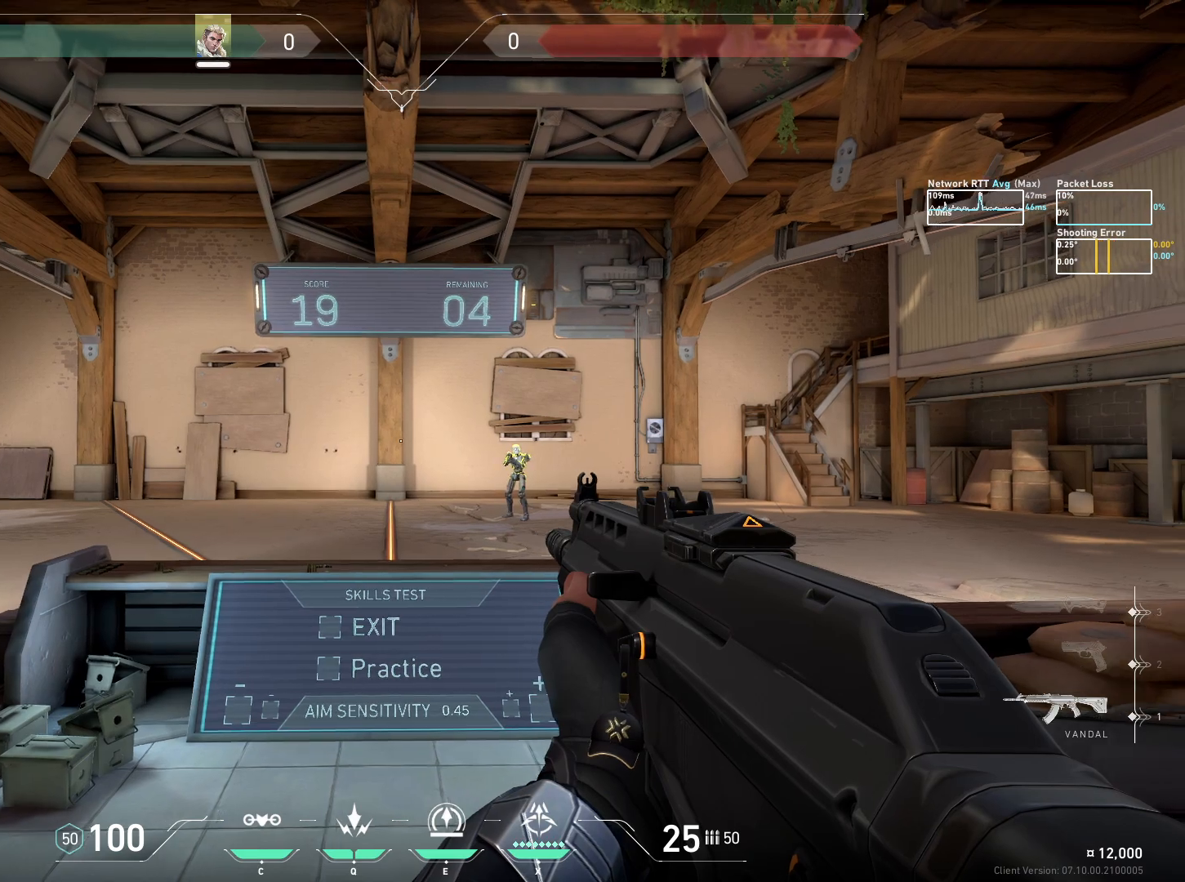
{"keys": ["d"], "mouse": ["left"], "events": [[33, "a", "down"], [367, "d", "down"], [417, "a", "up"], [467, "mouse_left", "down"]]}
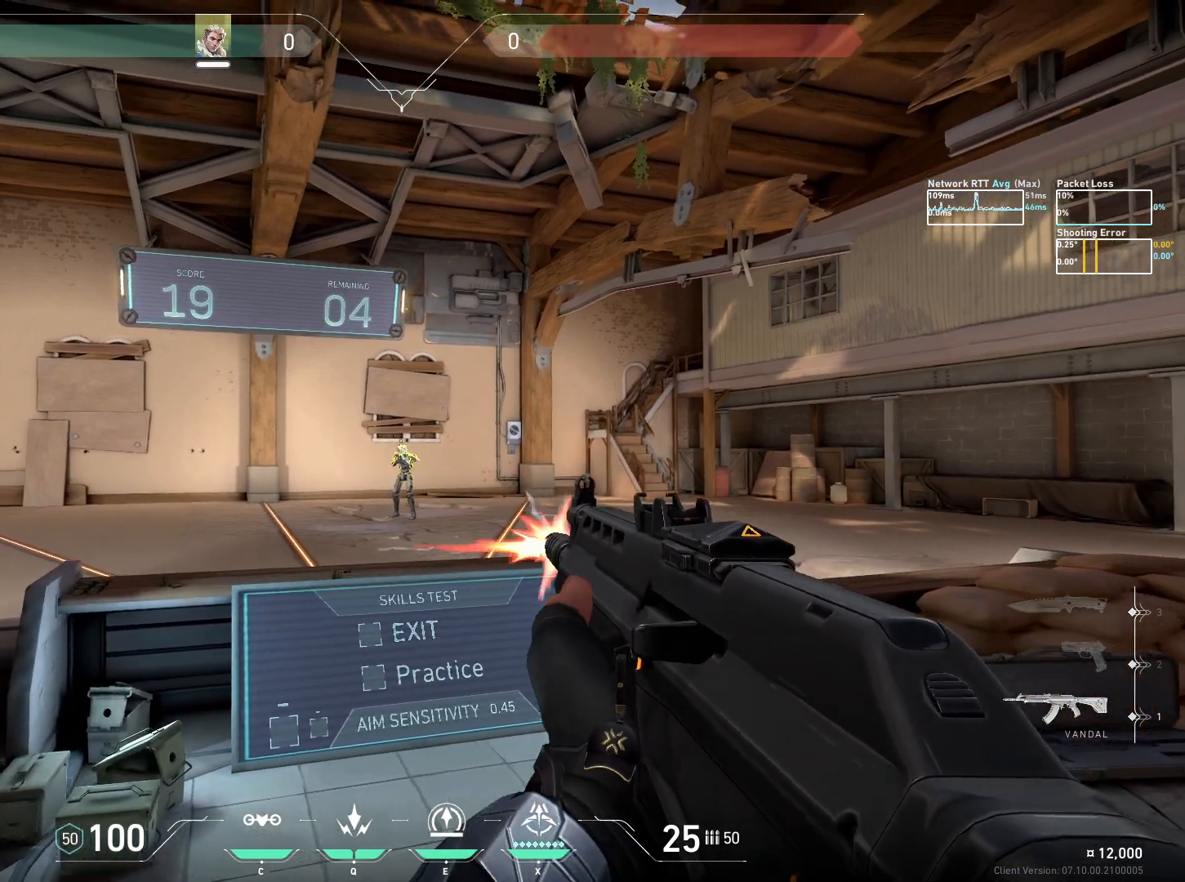
{"keys": [], "mouse": [], "events": [[50, "mouse_left", "up"], [367, "d", "up"]]}